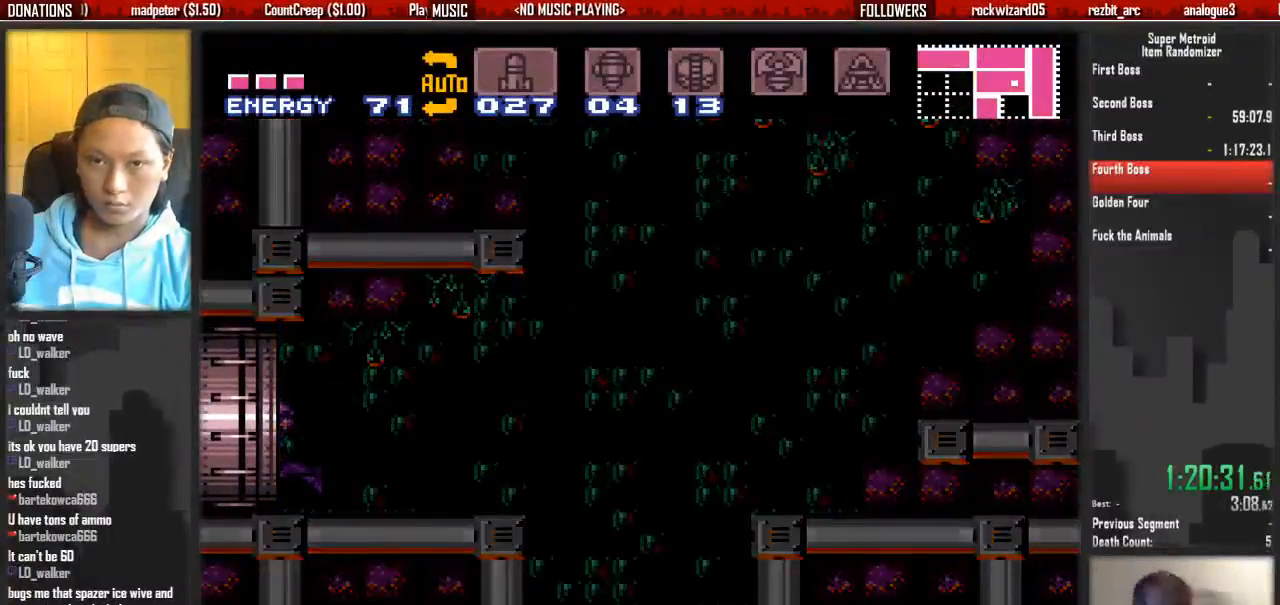
Gameplay with a controller (Nintendo layout); each line is a JSON object with the inputs held at the frame after it (dt_ms = milliseconds from this image to that frame). "events" lists button and stick changes between this image and that frame as [ms after this image, input, new state], when the widget could be followed in between. Not read: L3 R3 SELECT START.
{"dt_ms": 500, "buttons": [], "events": []}
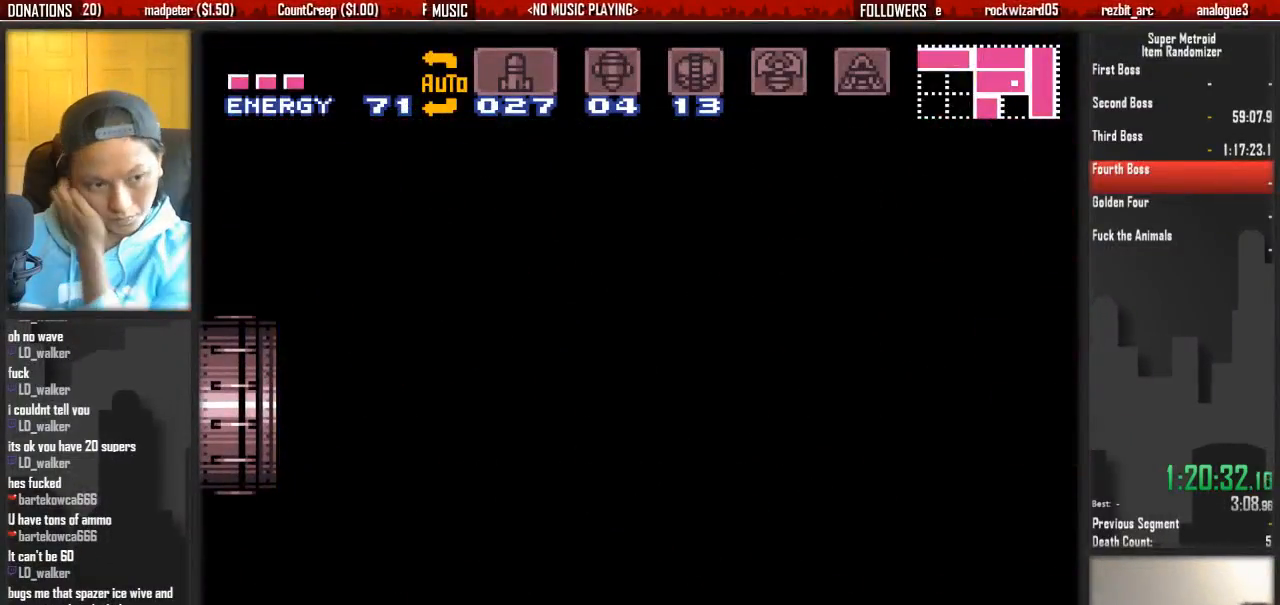
{"dt_ms": 500, "buttons": [], "events": []}
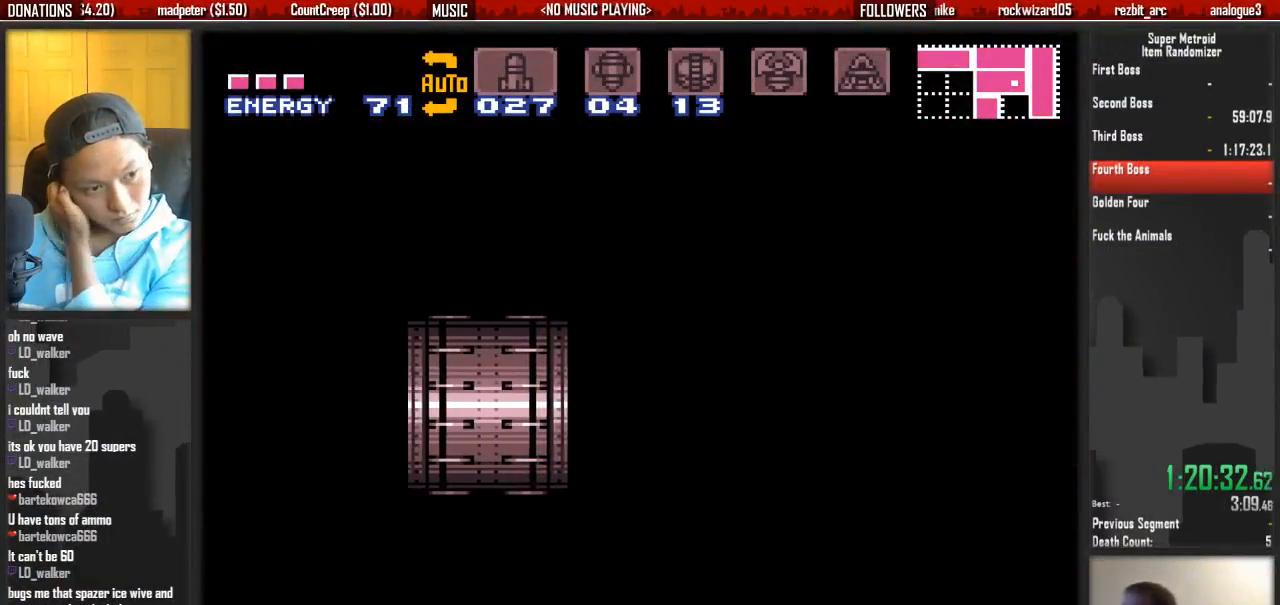
{"dt_ms": 500, "buttons": [], "events": []}
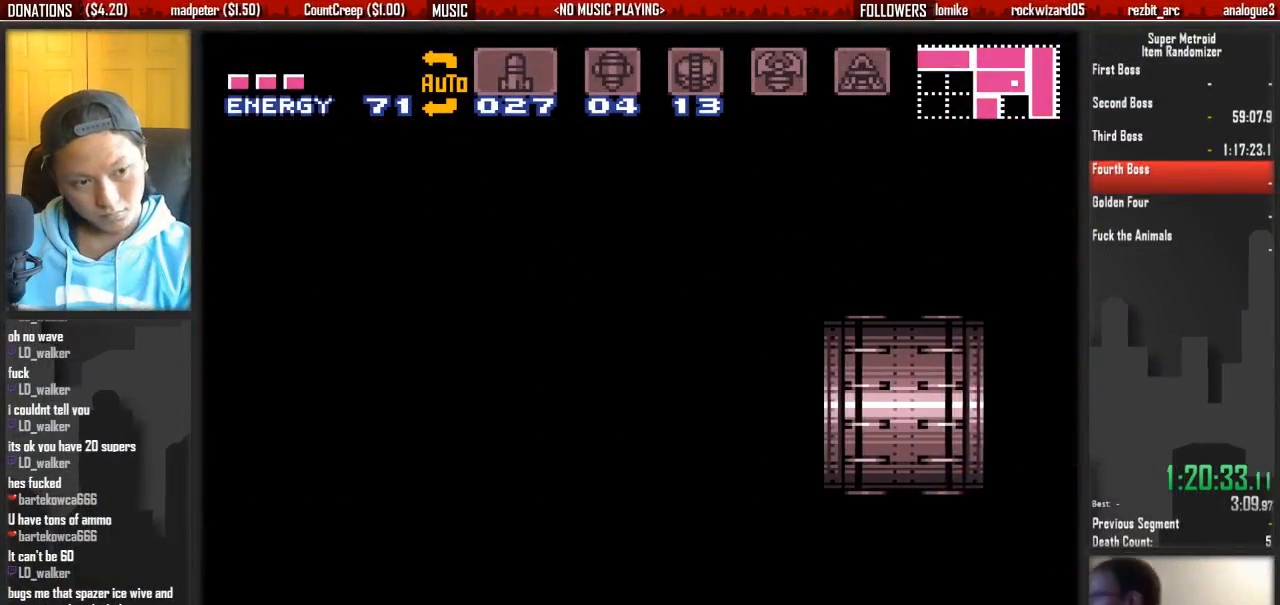
{"dt_ms": 500, "buttons": ["B", "DPAD_LEFT"], "events": [[333, "DPAD_LEFT", "down"], [417, "B", "down"]]}
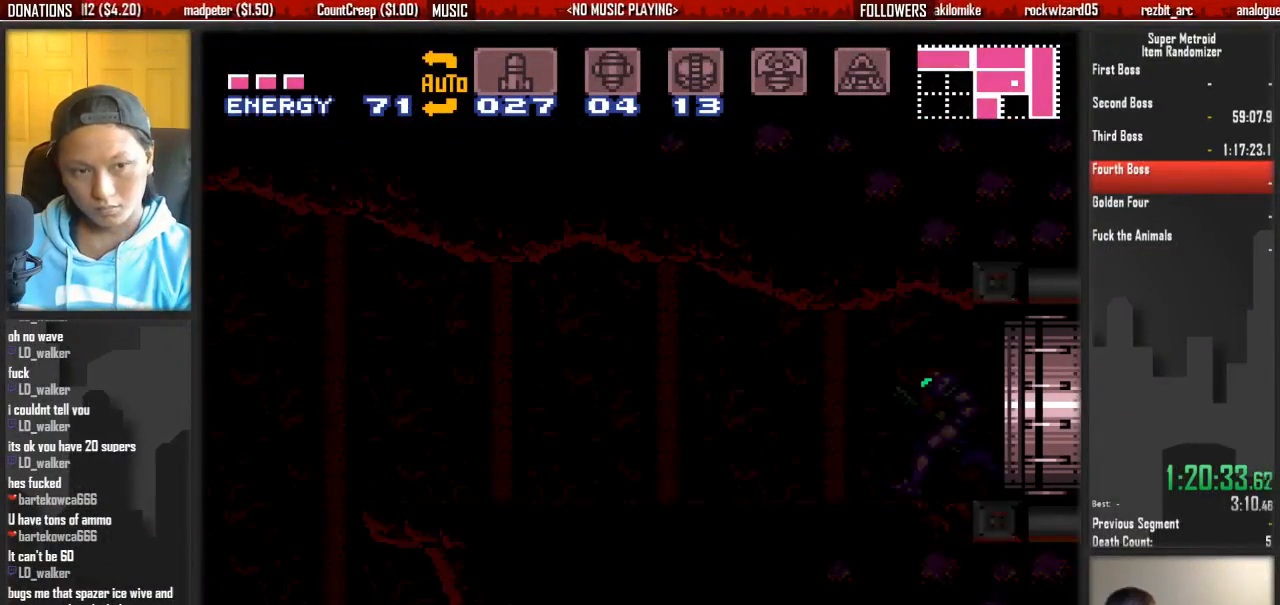
{"dt_ms": 500, "buttons": ["B", "DPAD_LEFT"], "events": []}
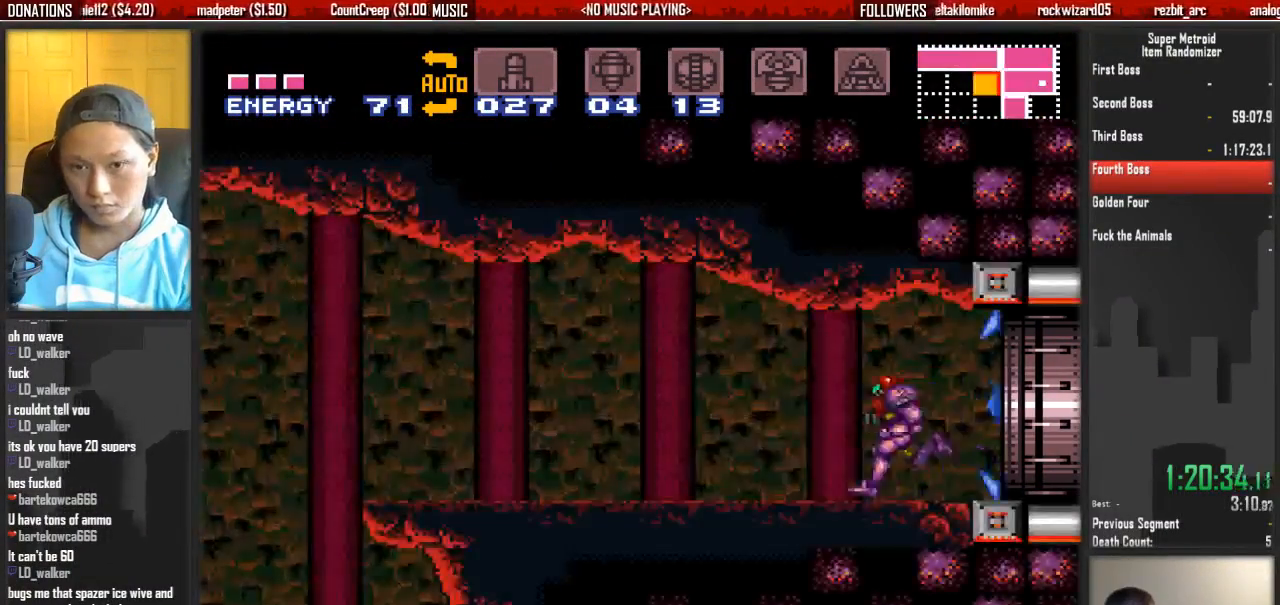
{"dt_ms": 1000, "buttons": ["B", "DPAD_LEFT"], "events": [[433, "A", "down"], [433, "X", "down"], [500, "A", "up"], [517, "X", "up"]]}
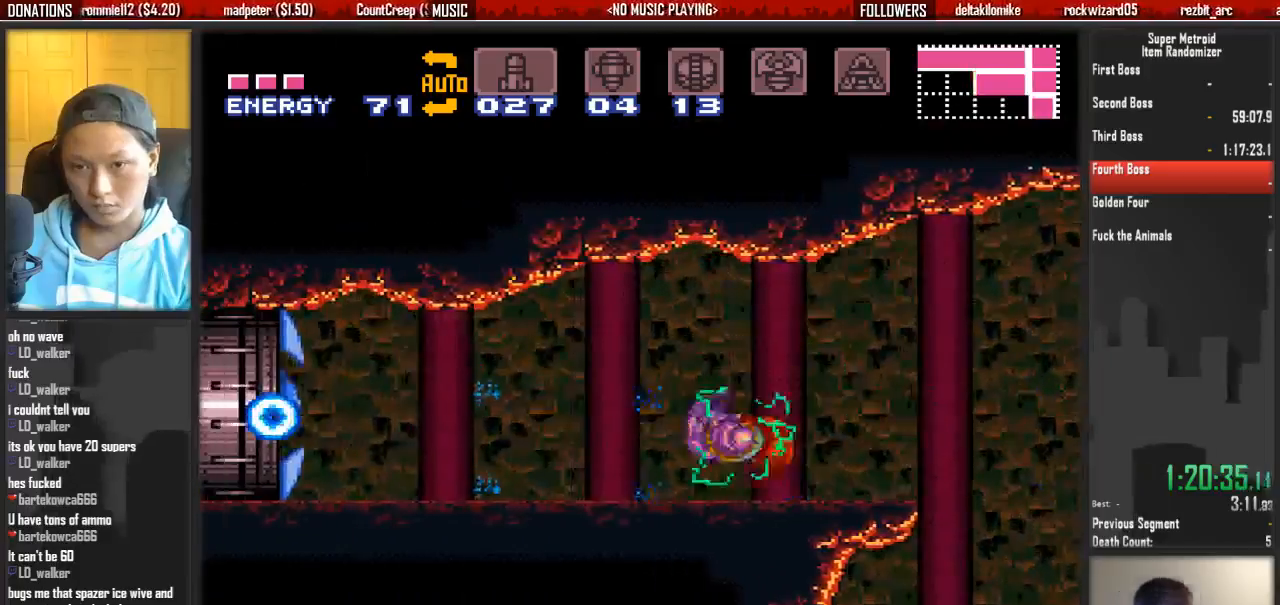
{"dt_ms": 500, "buttons": ["B", "DPAD_LEFT"], "events": []}
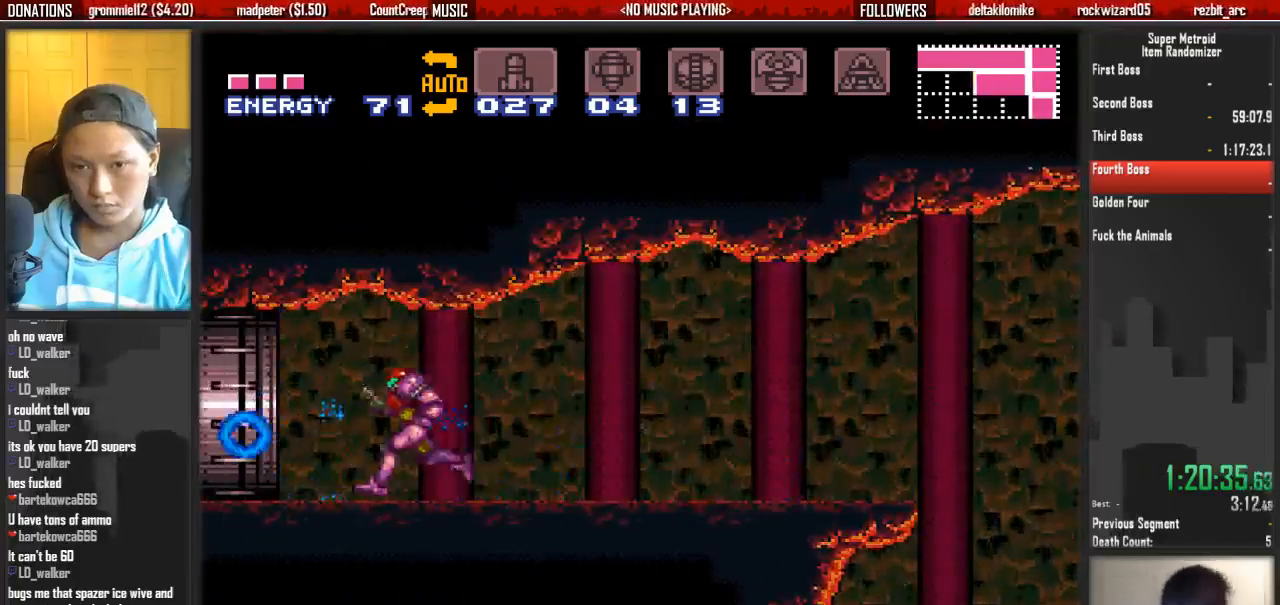
{"dt_ms": 500, "buttons": ["B", "DPAD_LEFT"], "events": []}
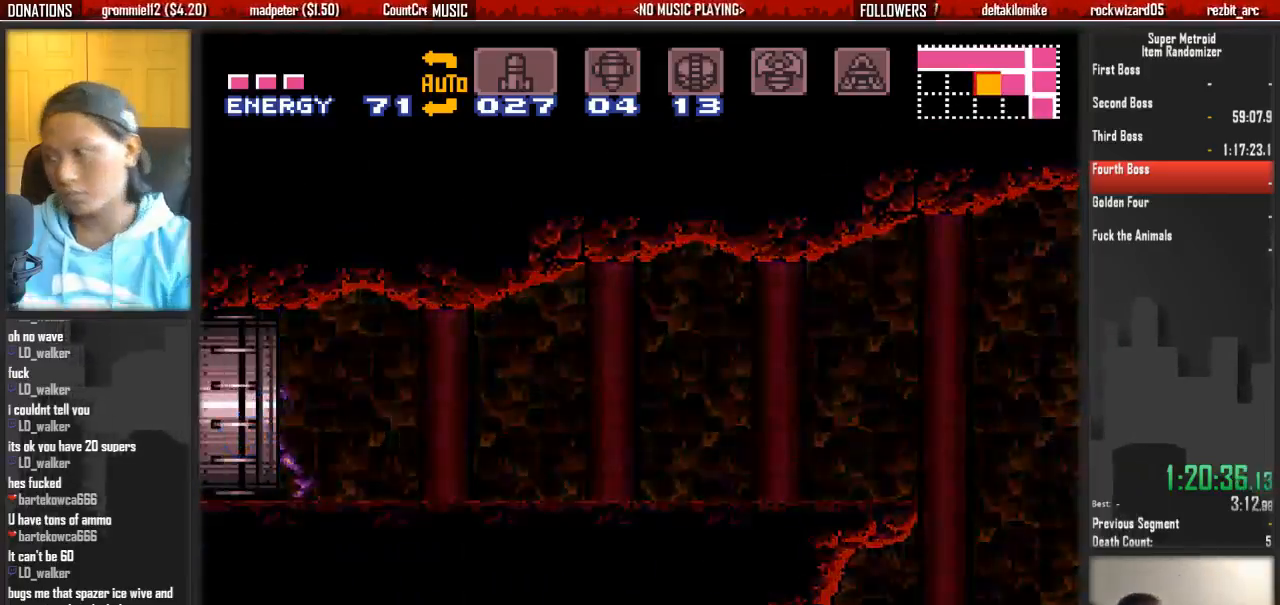
{"dt_ms": 500, "buttons": ["B", "DPAD_LEFT"], "events": [[233, "B", "up"], [233, "DPAD_LEFT", "up"], [467, "B", "down"], [467, "DPAD_LEFT", "down"]]}
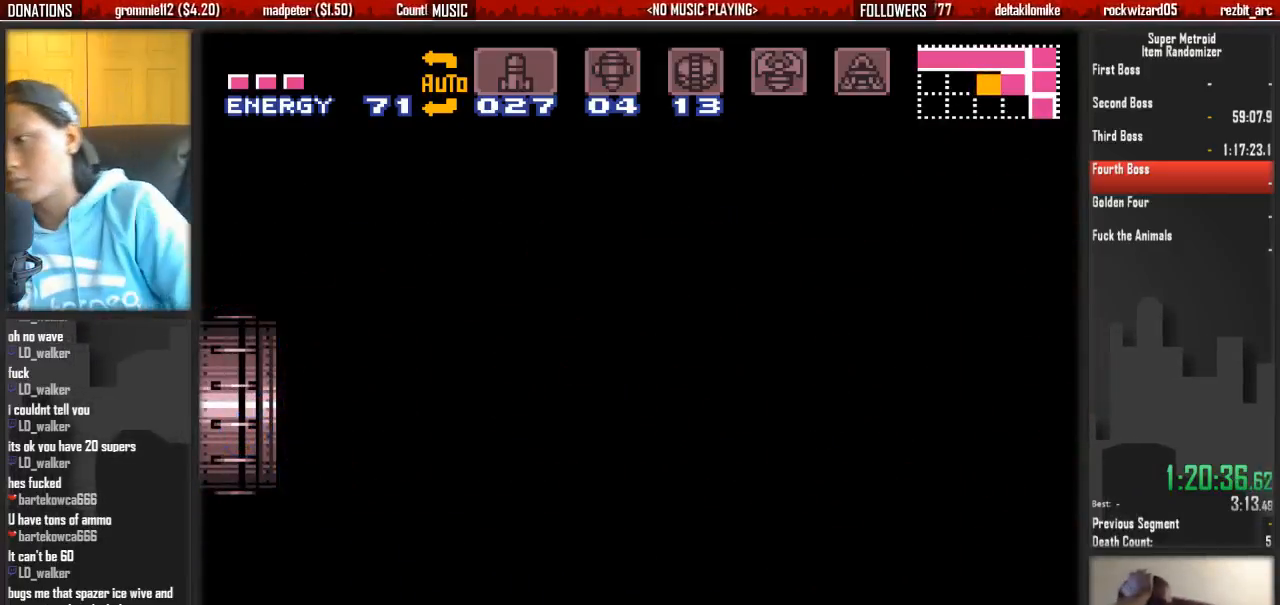
{"dt_ms": 500, "buttons": ["B", "DPAD_LEFT"], "events": []}
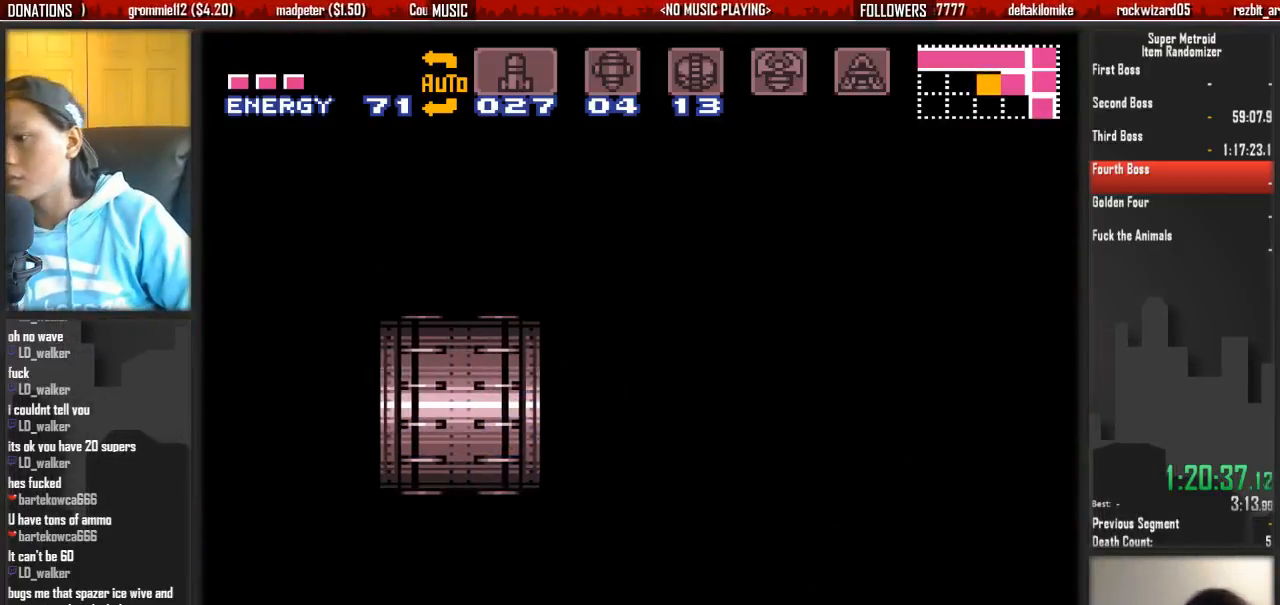
{"dt_ms": 500, "buttons": ["B", "DPAD_LEFT"], "events": []}
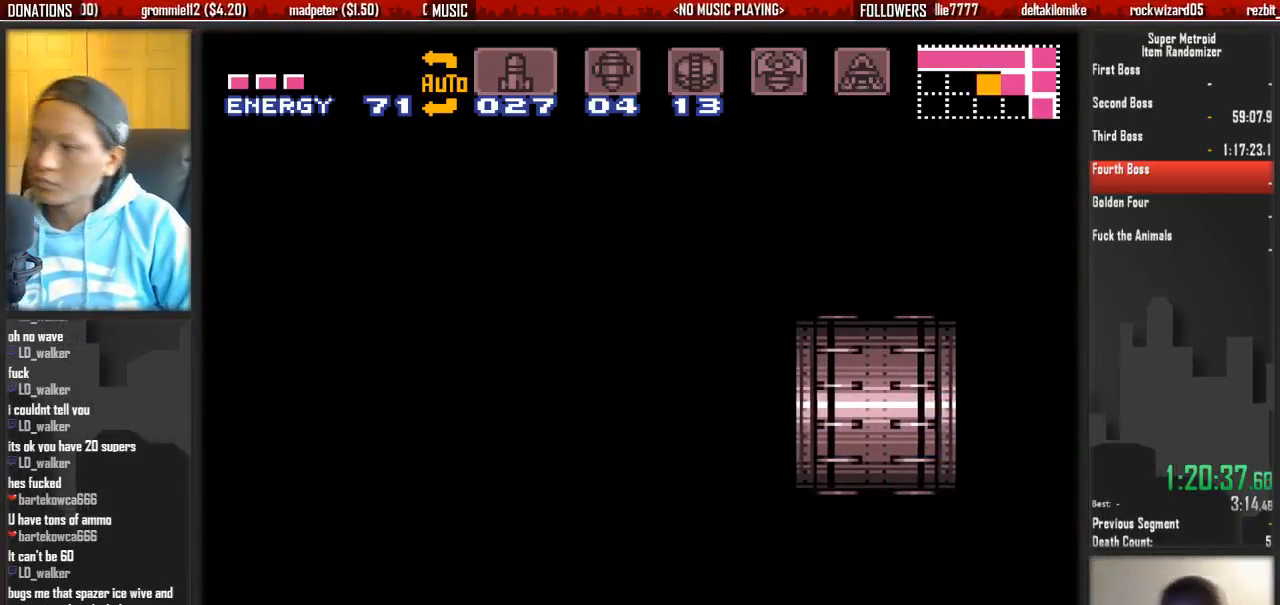
{"dt_ms": 500, "buttons": ["B", "DPAD_LEFT"], "events": [[50, "B", "up"], [217, "B", "down"]]}
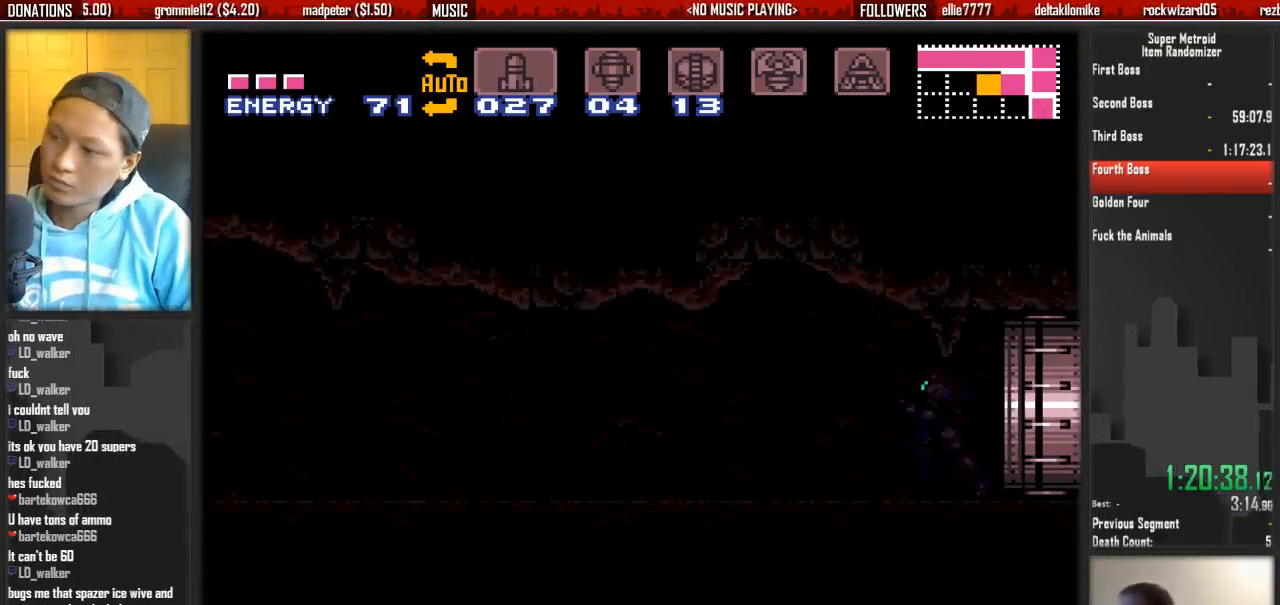
{"dt_ms": 500, "buttons": ["B", "DPAD_LEFT"], "events": []}
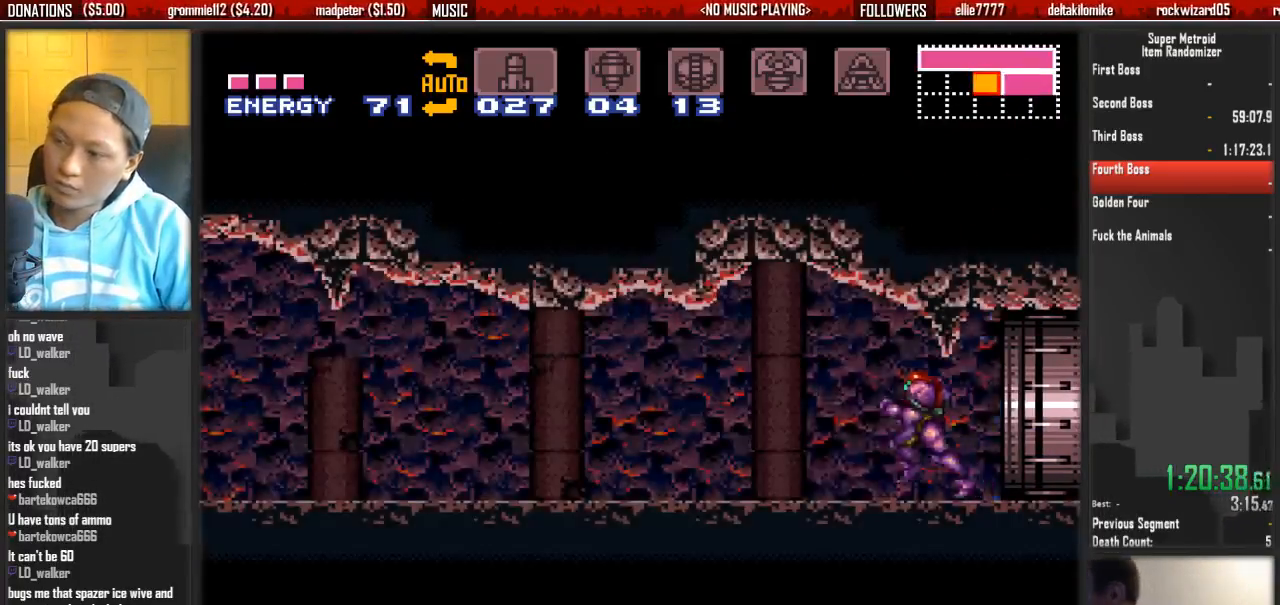
{"dt_ms": 500, "buttons": ["B", "DPAD_LEFT"], "events": []}
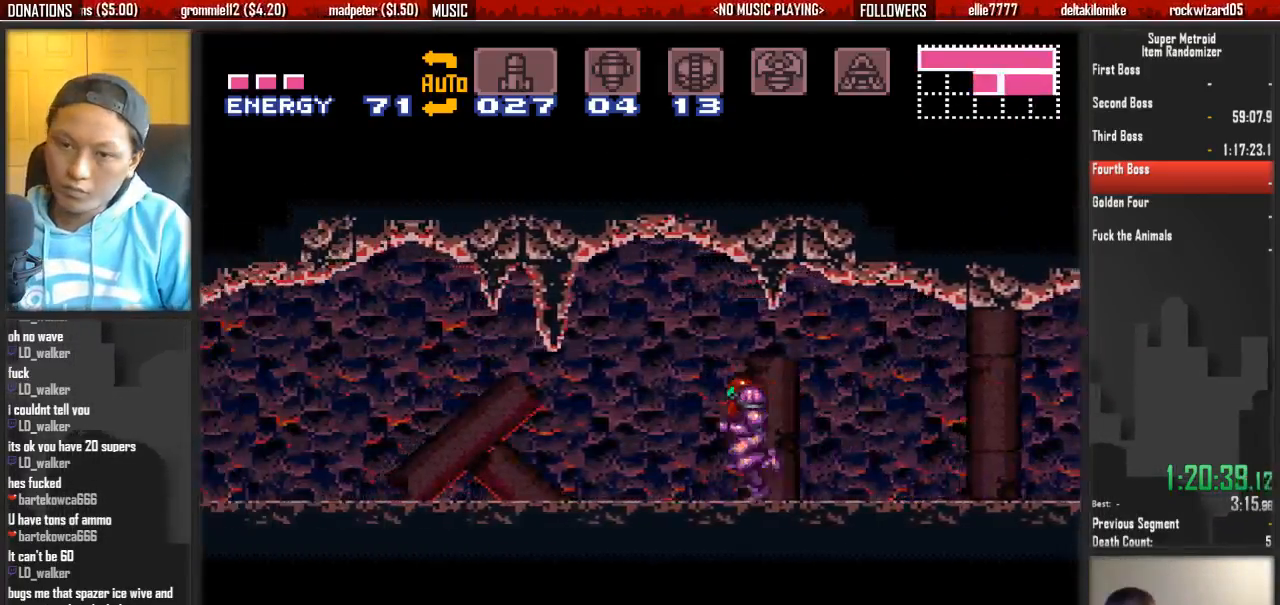
{"dt_ms": 500, "buttons": ["B", "DPAD_LEFT"], "events": []}
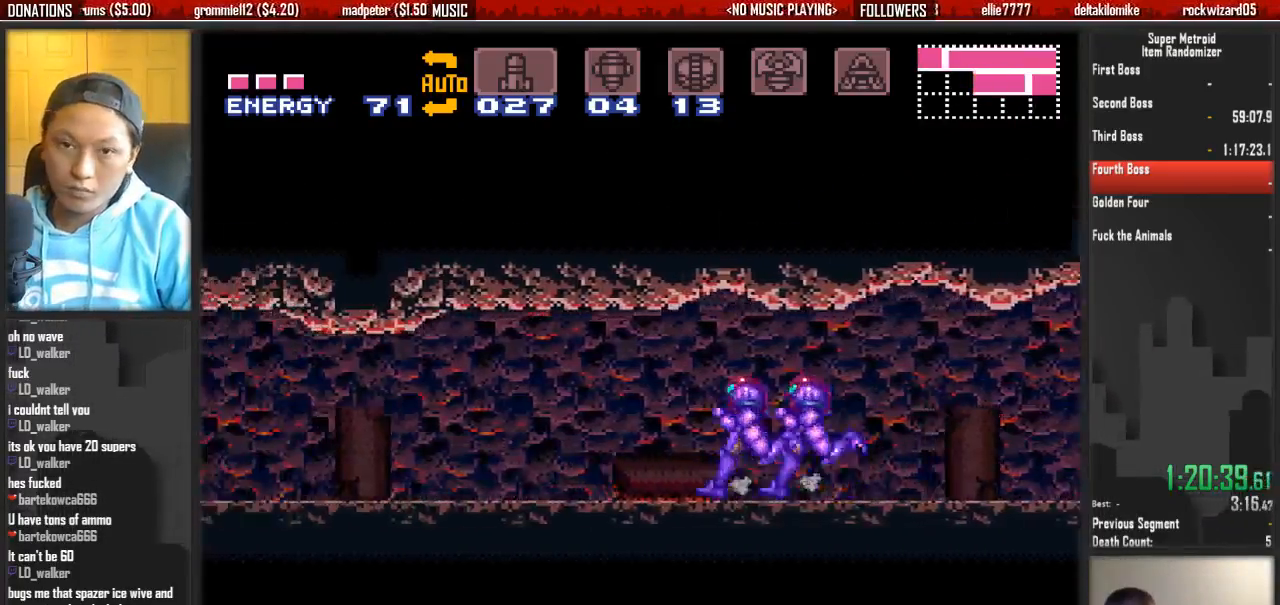
{"dt_ms": 500, "buttons": ["B", "DPAD_LEFT"], "events": [[317, "B", "up"], [400, "B", "down"]]}
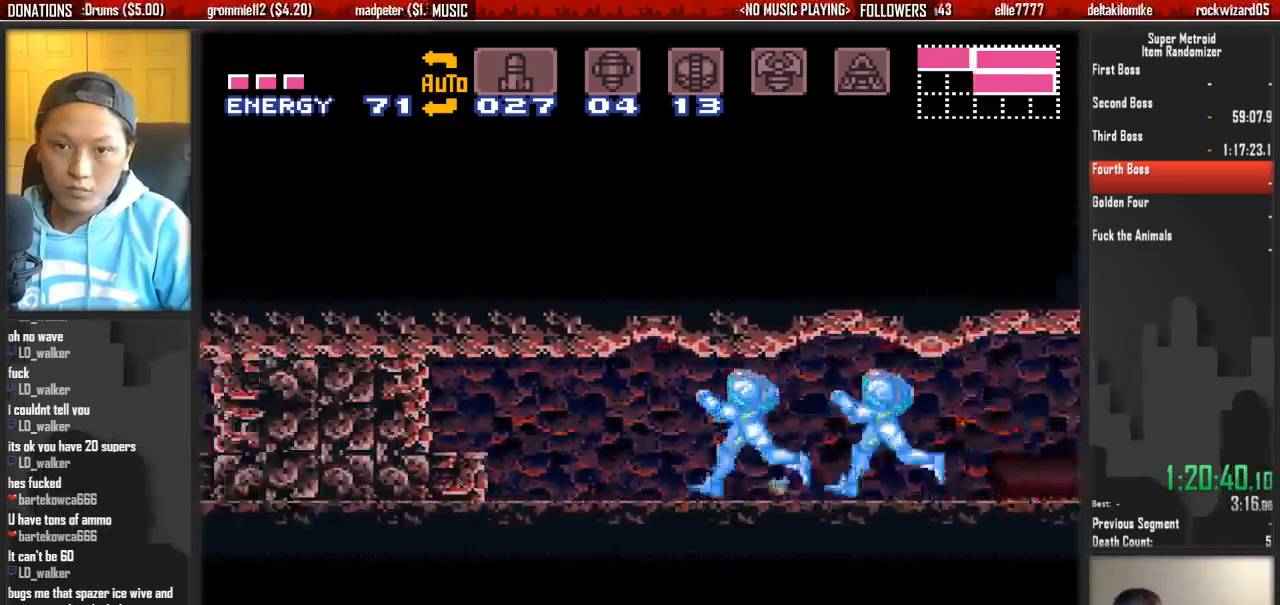
{"dt_ms": 500, "buttons": ["B", "DPAD_LEFT"], "events": []}
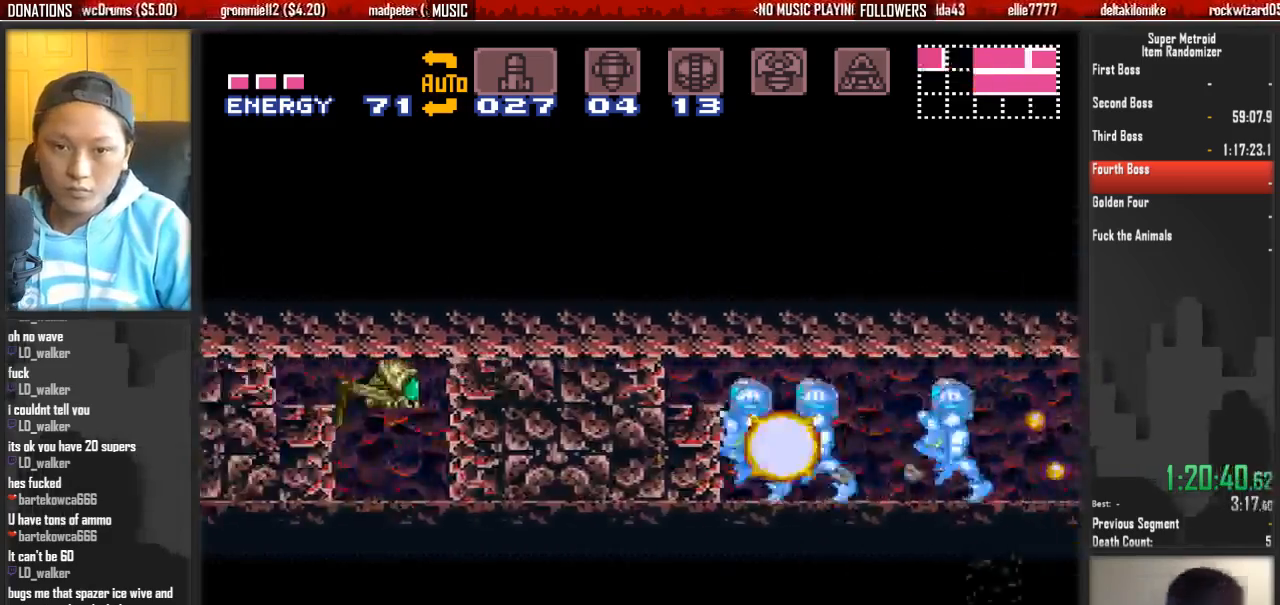
{"dt_ms": 500, "buttons": ["B", "DPAD_LEFT"], "events": []}
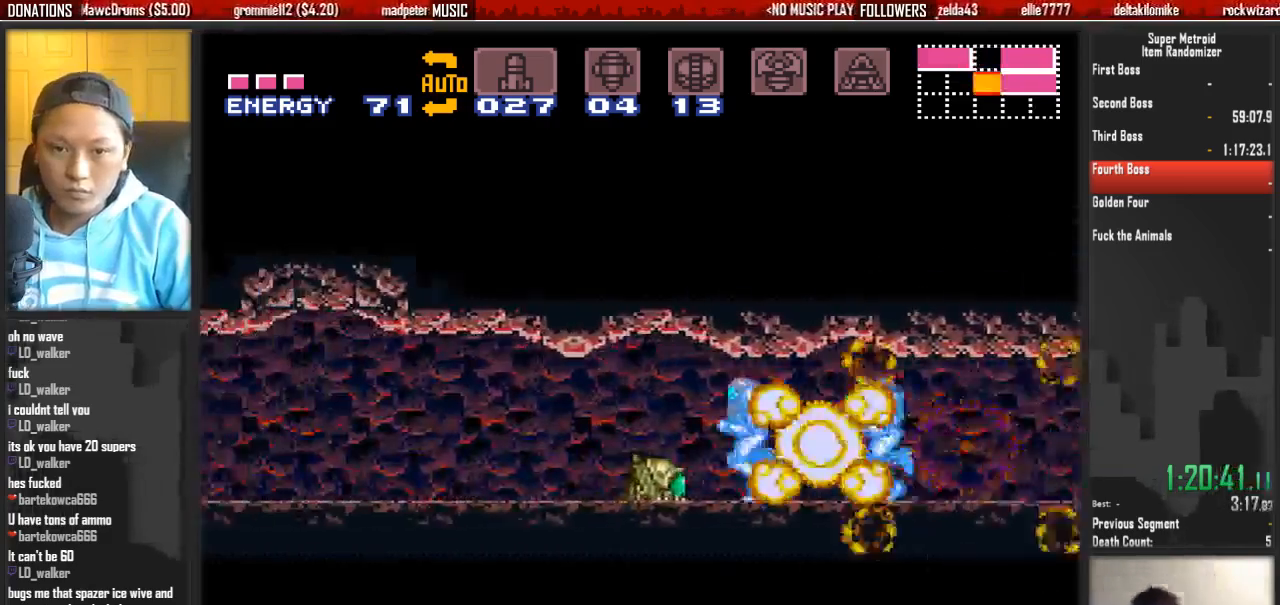
{"dt_ms": 500, "buttons": ["B", "DPAD_LEFT"], "events": []}
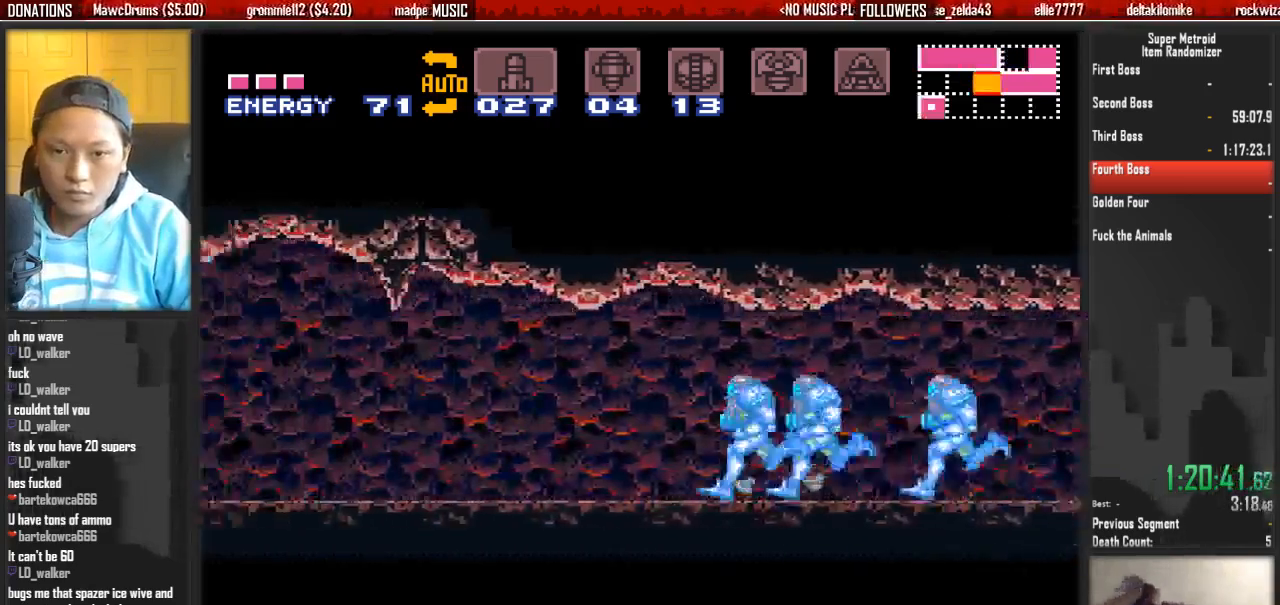
{"dt_ms": 500, "buttons": ["DPAD_DOWN"], "events": [[200, "A", "down"], [200, "X", "down"], [283, "B", "up"], [283, "DPAD_DOWN", "down"], [283, "DPAD_LEFT", "up"], [283, "X", "up"], [350, "A", "up"]]}
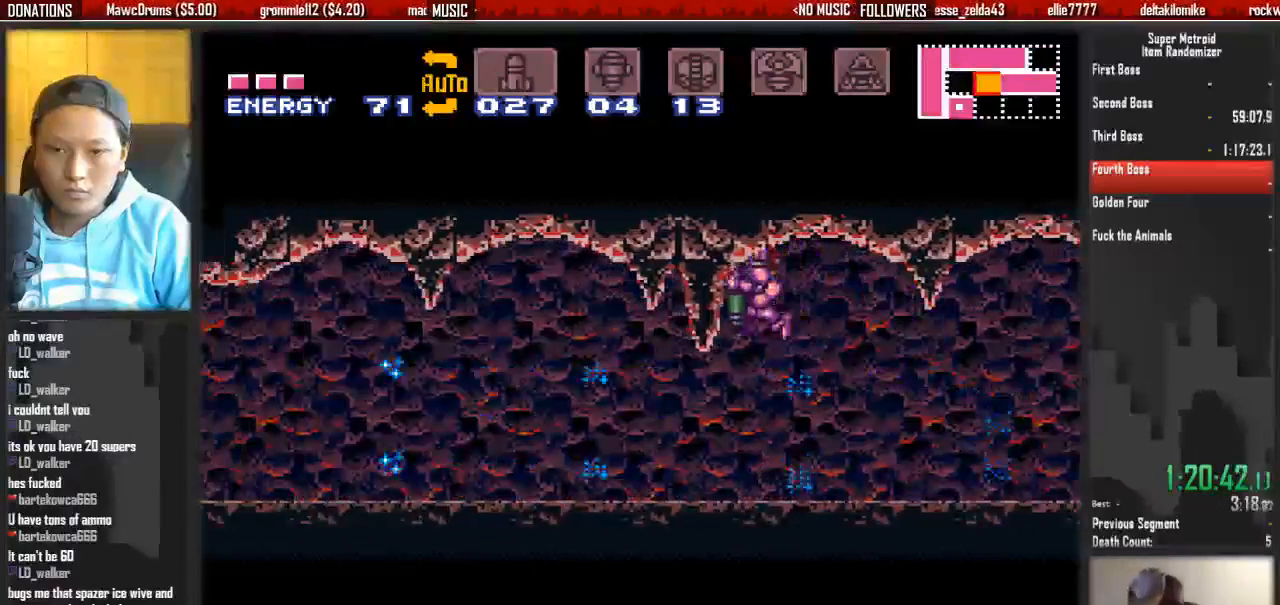
{"dt_ms": 500, "buttons": ["B", "DPAD_LEFT"], "events": [[250, "A", "down"], [317, "A", "up"], [317, "DPAD_DOWN", "up"], [317, "DPAD_LEFT", "down"], [483, "B", "down"]]}
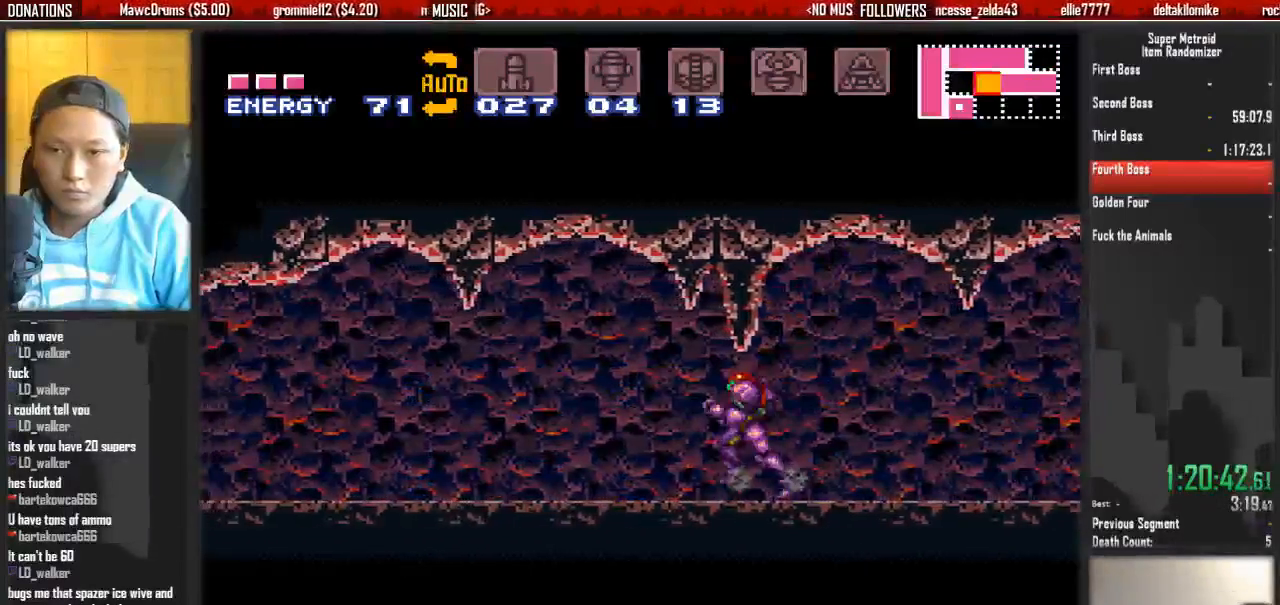
{"dt_ms": 500, "buttons": ["B", "DPAD_LEFT"], "events": []}
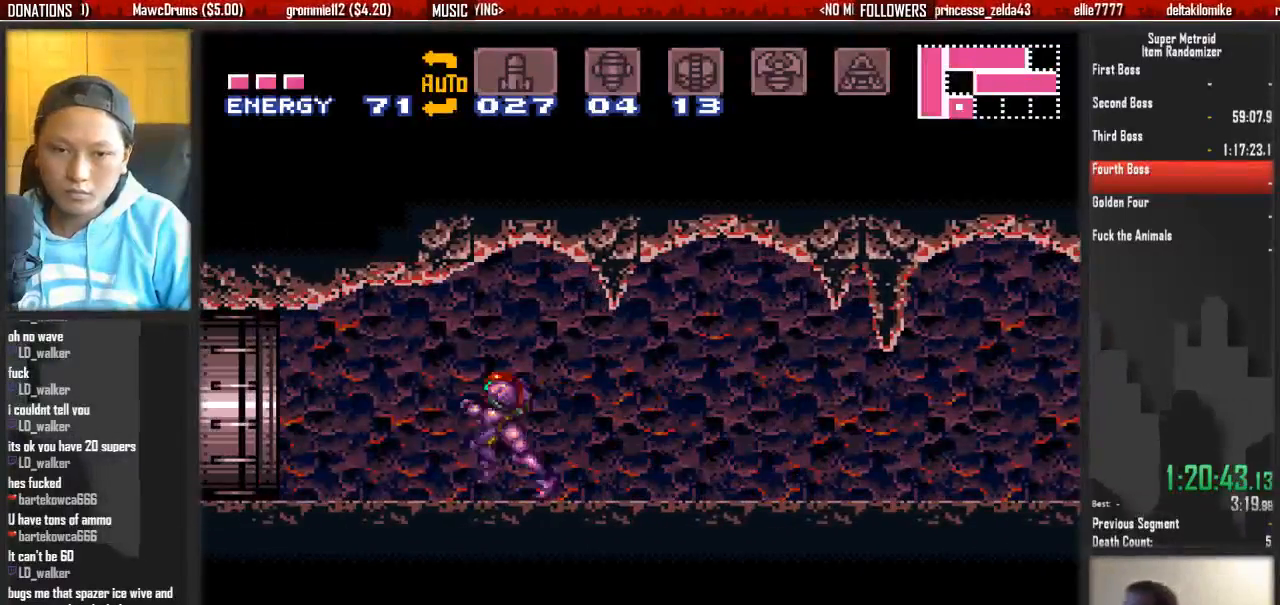
{"dt_ms": 500, "buttons": ["A", "DPAD_LEFT"], "events": [[183, "A", "down"], [183, "B", "up"]]}
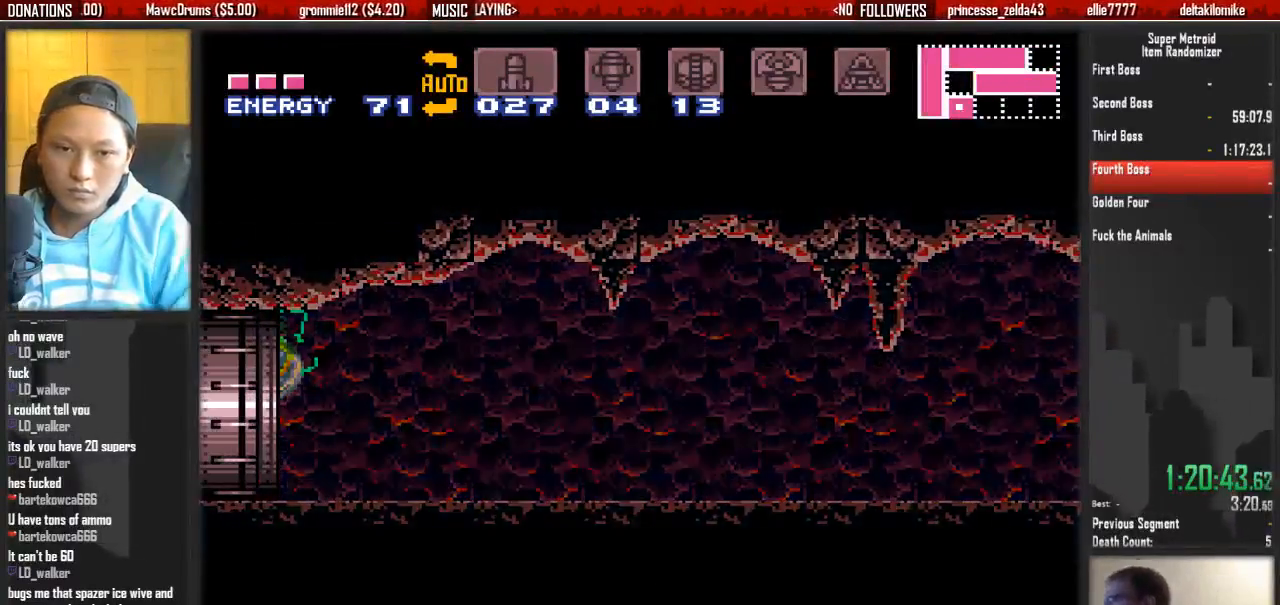
{"dt_ms": 500, "buttons": ["A", "DPAD_LEFT"], "events": [[150, "DPAD_LEFT", "up"], [467, "DPAD_LEFT", "down"]]}
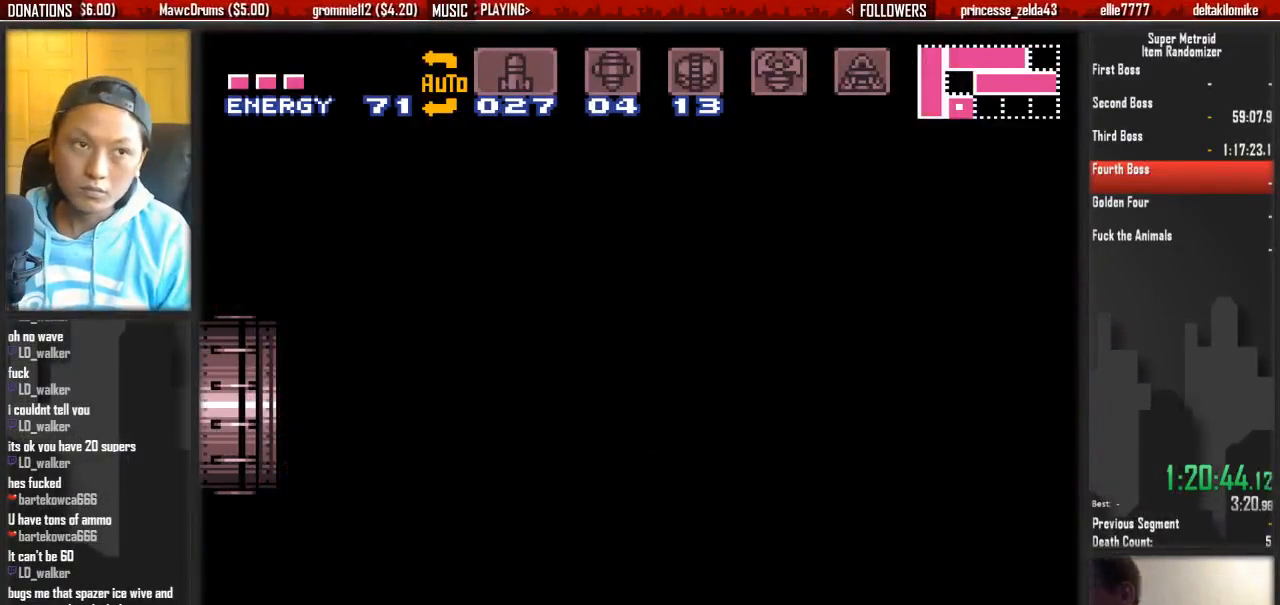
{"dt_ms": 500, "buttons": ["DPAD_LEFT"], "events": [[117, "A", "up"]]}